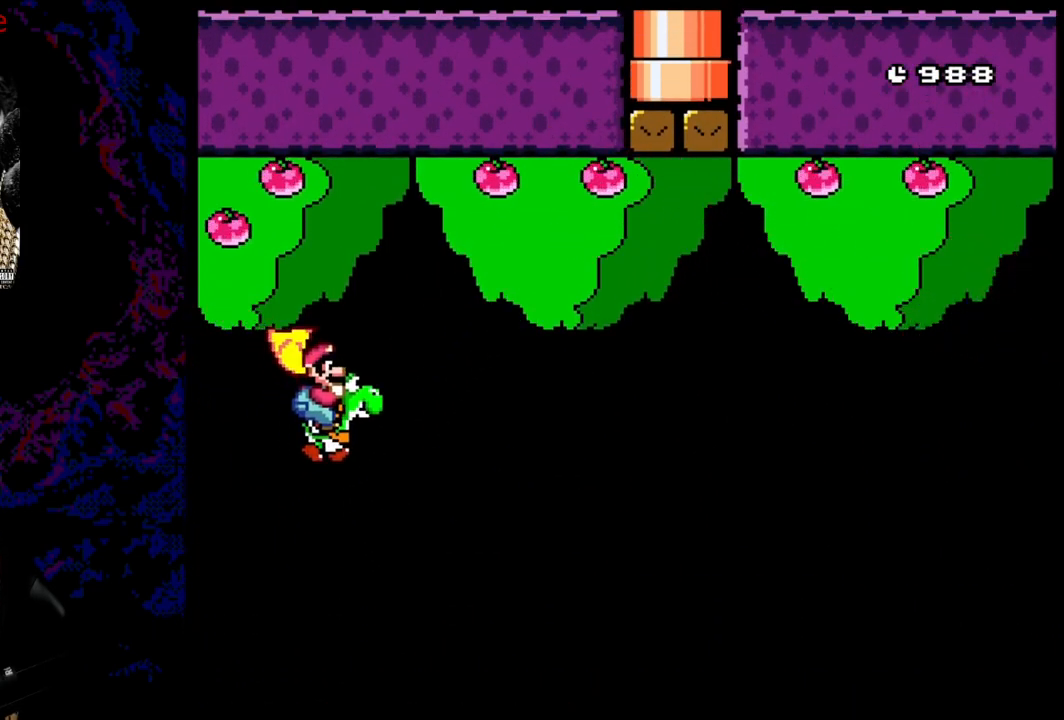
Gameplay with a controller (Nintendo layout); each line is a JSON object with the inputs held at the frame after it. "events" lists button and stick changes between this image and that frame as [ms after this image, input, new state], when the widget could be followed in between. Not read: L3 R3.
{"buttons": ["B", "Y", "DPAD_RIGHT"], "events": [[150, "B", "up"], [400, "B", "down"]]}
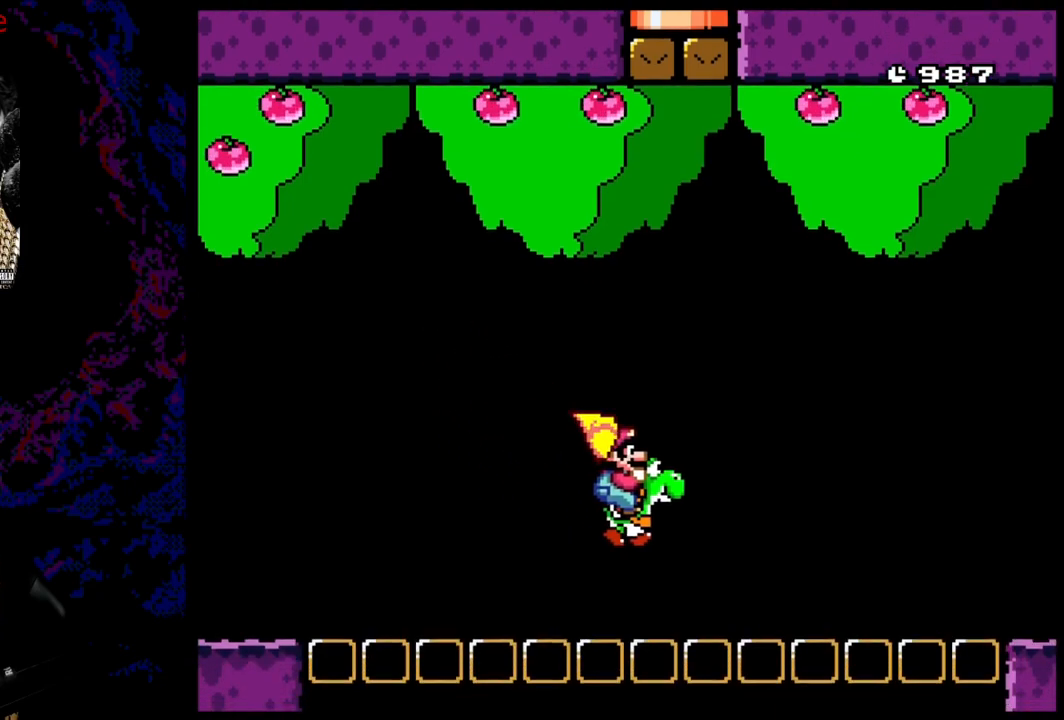
{"buttons": ["B", "Y"], "events": [[500, "DPAD_RIGHT", "up"]]}
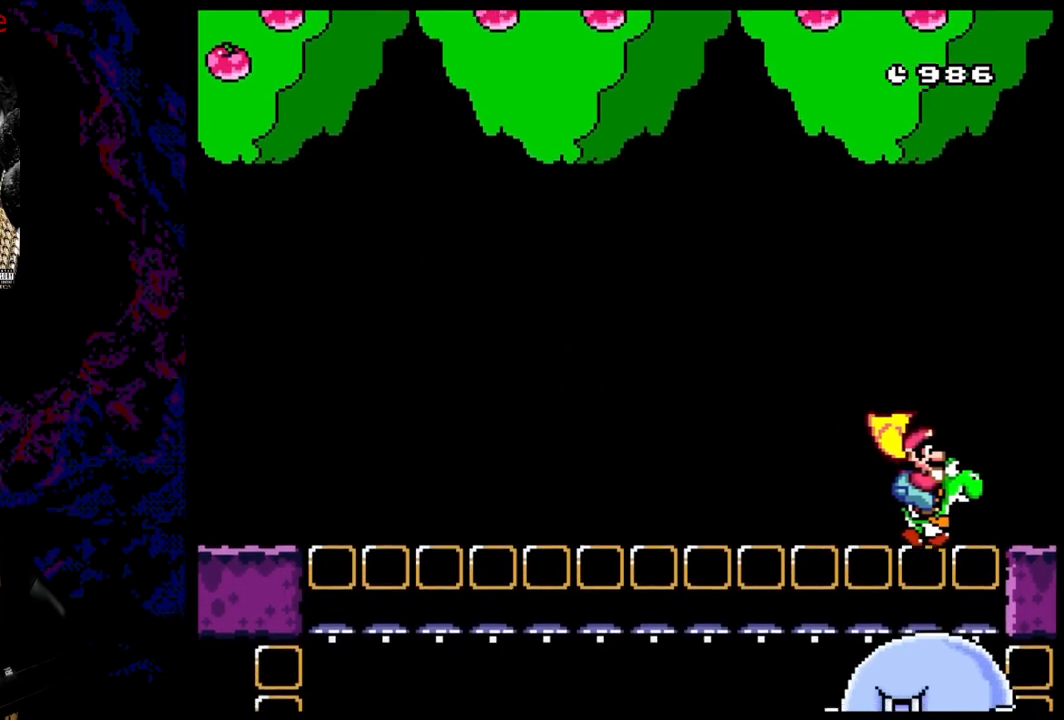
{"buttons": ["B", "Y"], "events": [[67, "DPAD_LEFT", "down"], [217, "DPAD_LEFT", "up"], [383, "DPAD_LEFT", "down"], [500, "DPAD_LEFT", "up"]]}
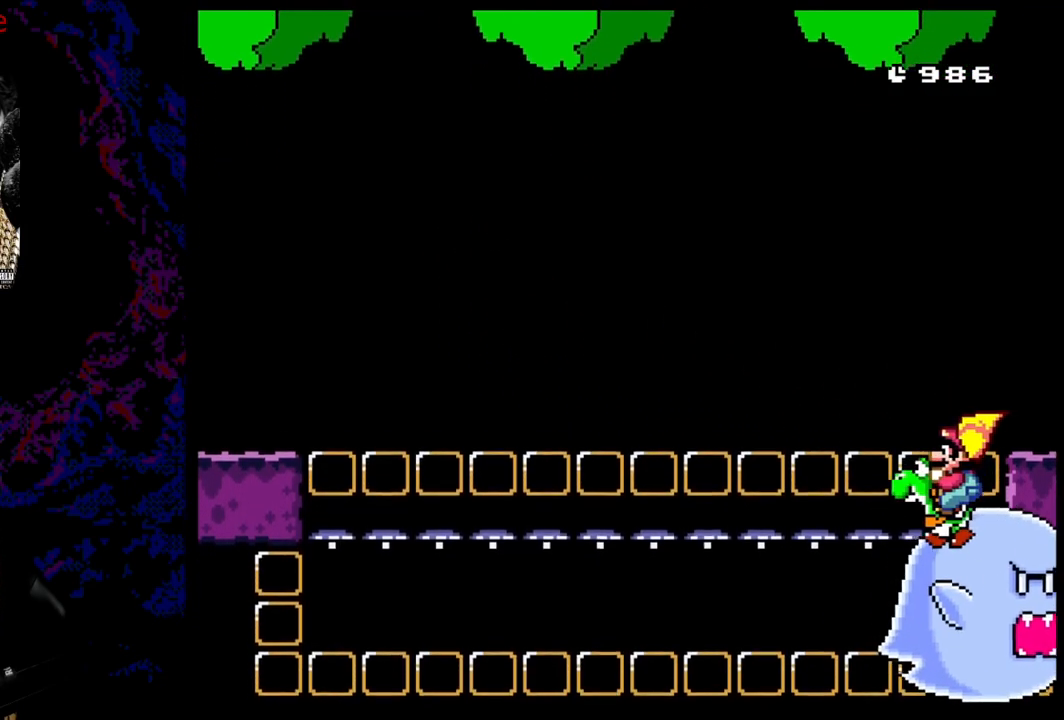
{"buttons": ["A", "X", "DPAD_RIGHT"], "events": [[33, "B", "up"], [67, "X", "down"], [67, "Y", "up"], [133, "A", "down"], [167, "DPAD_RIGHT", "down"]]}
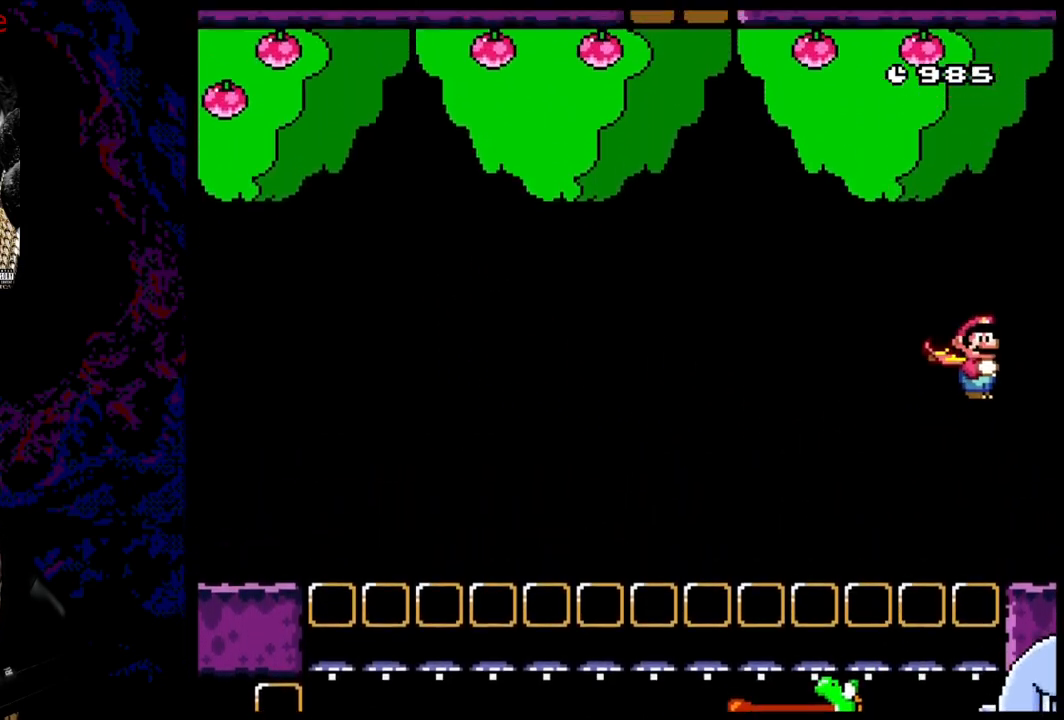
{"buttons": ["A", "X", "DPAD_RIGHT"], "events": []}
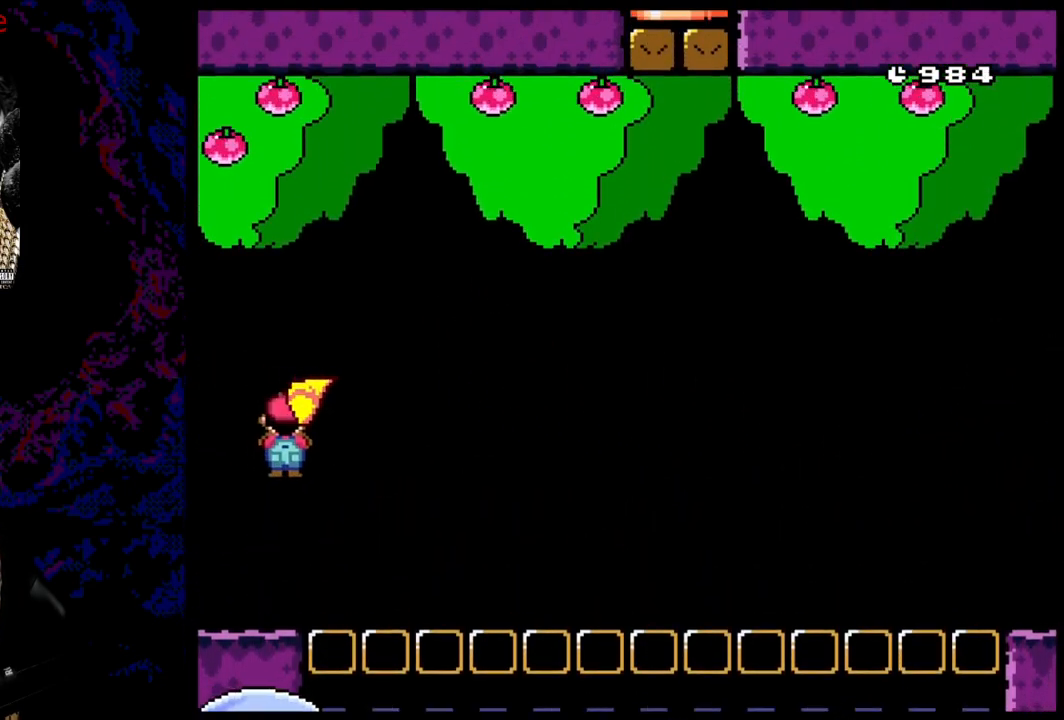
{"buttons": ["A", "X", "DPAD_RIGHT"], "events": []}
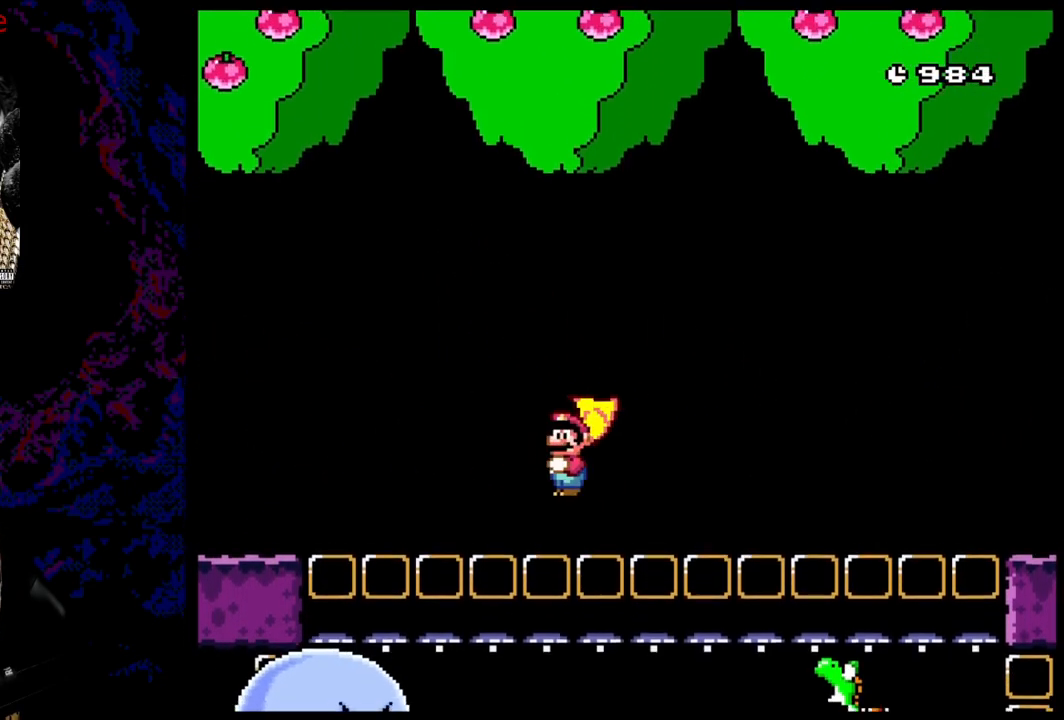
{"buttons": ["X", "DPAD_RIGHT"], "events": [[100, "A", "up"]]}
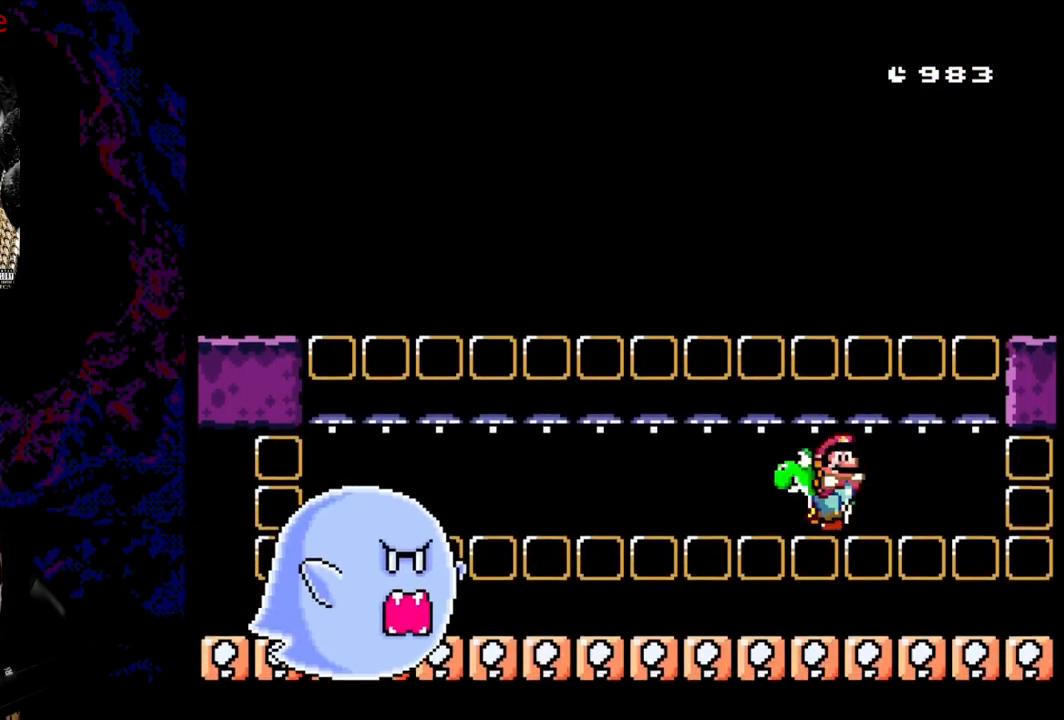
{"buttons": ["A", "X", "DPAD_RIGHT"], "events": [[33, "A", "down"]]}
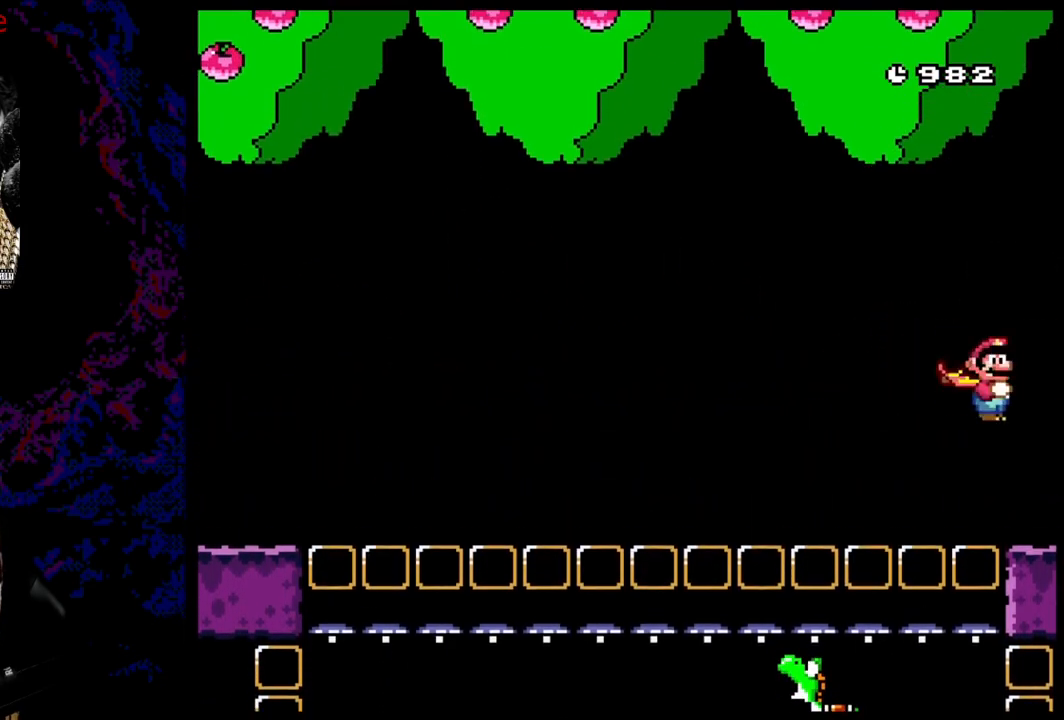
{"buttons": ["A", "X", "DPAD_RIGHT"], "events": []}
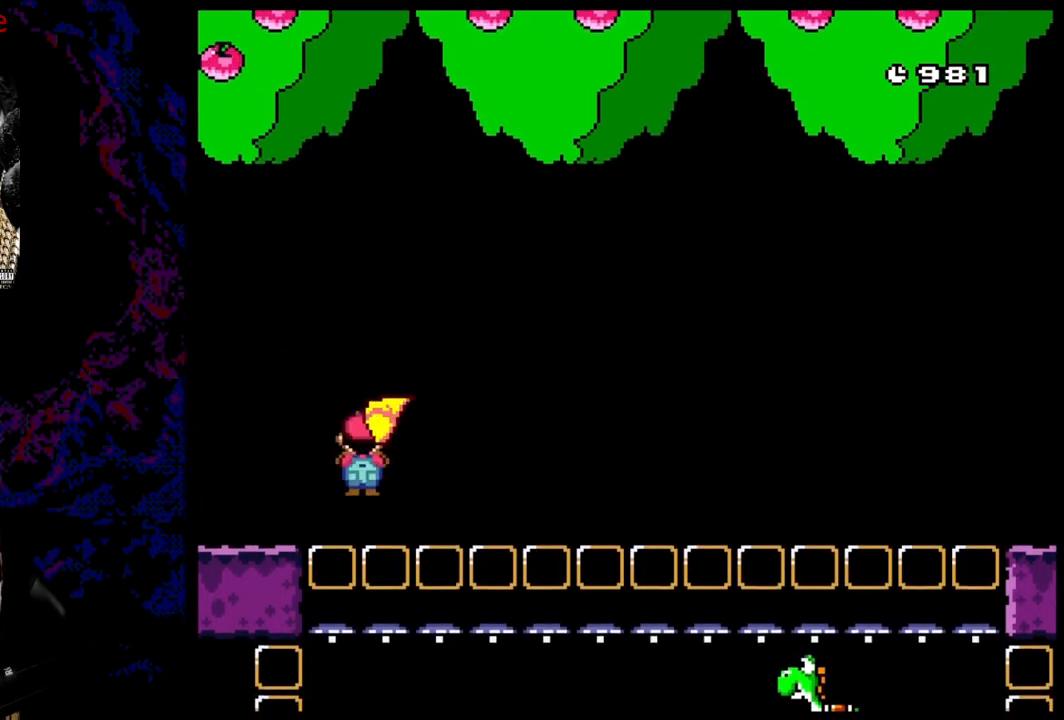
{"buttons": ["A", "X", "DPAD_RIGHT"], "events": []}
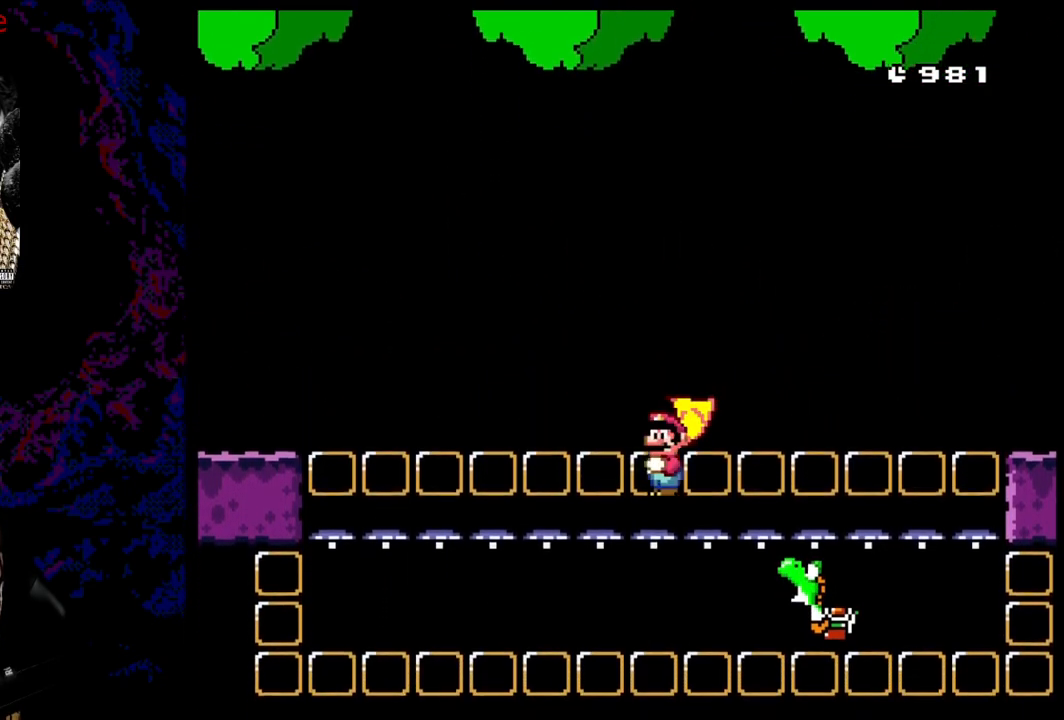
{"buttons": ["A", "X", "DPAD_RIGHT"], "events": [[17, "A", "up"], [350, "A", "down"]]}
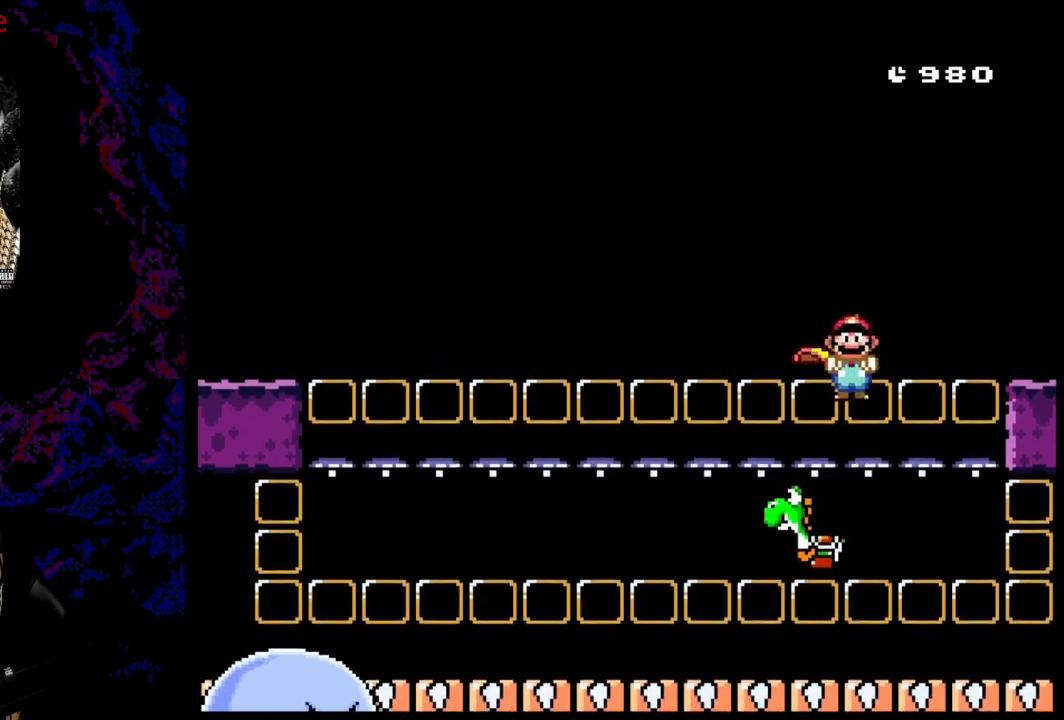
{"buttons": ["A", "X", "DPAD_RIGHT"], "events": []}
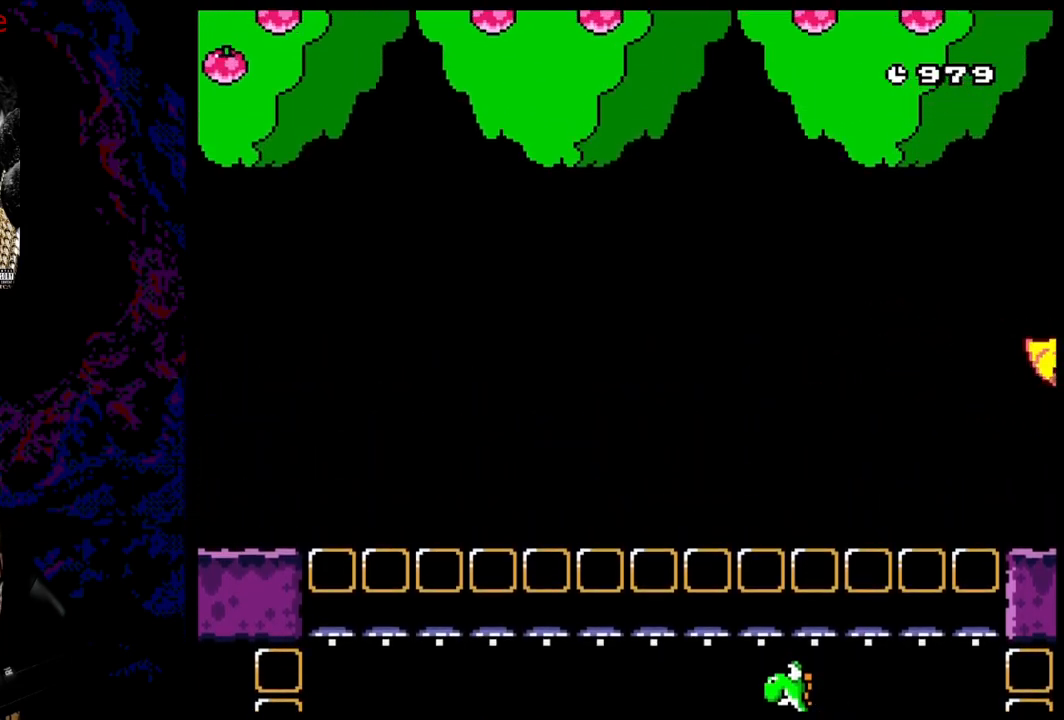
{"buttons": ["A", "X", "DPAD_RIGHT"], "events": []}
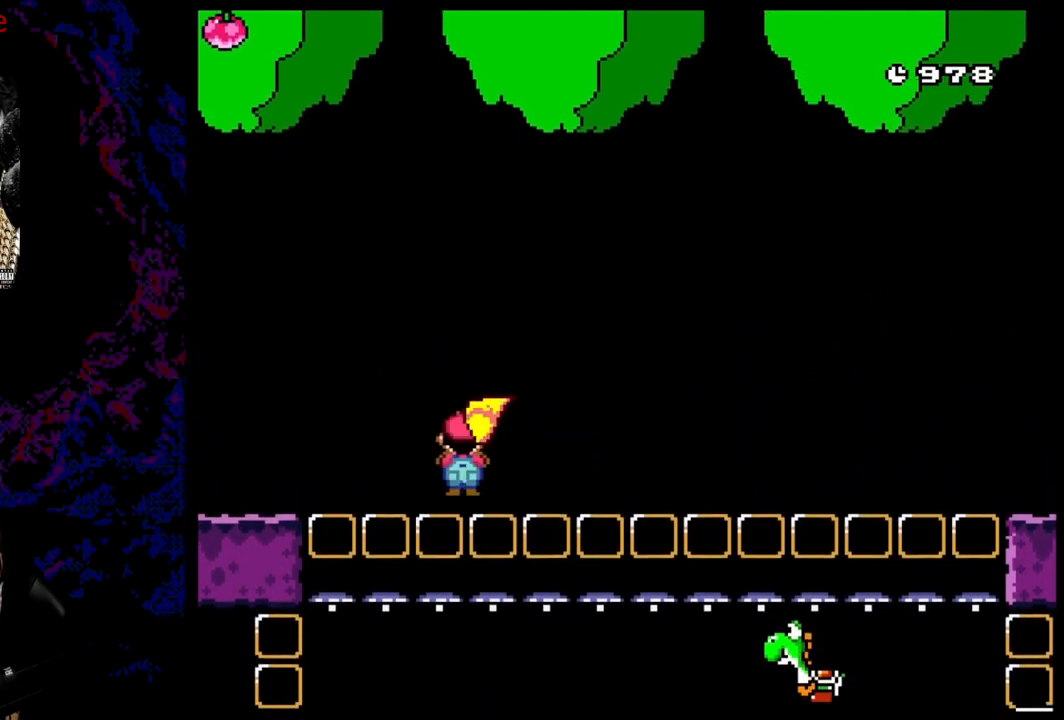
{"buttons": ["X", "DPAD_RIGHT"], "events": [[417, "A", "up"]]}
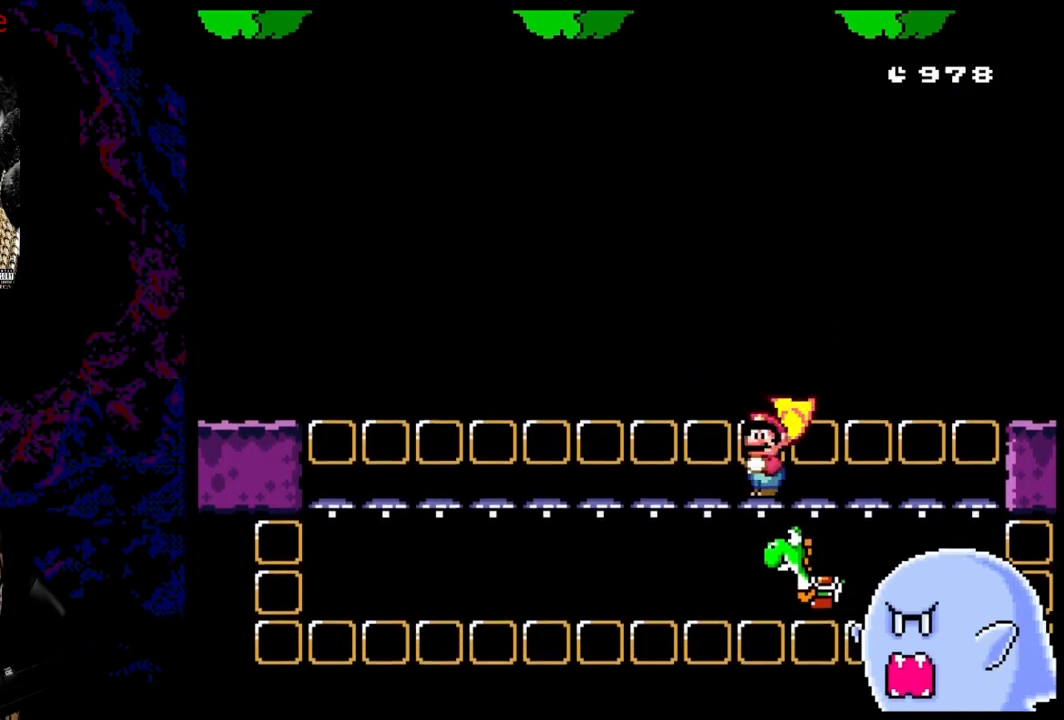
{"buttons": ["X", "DPAD_RIGHT"], "events": [[183, "A", "down"], [417, "A", "up"]]}
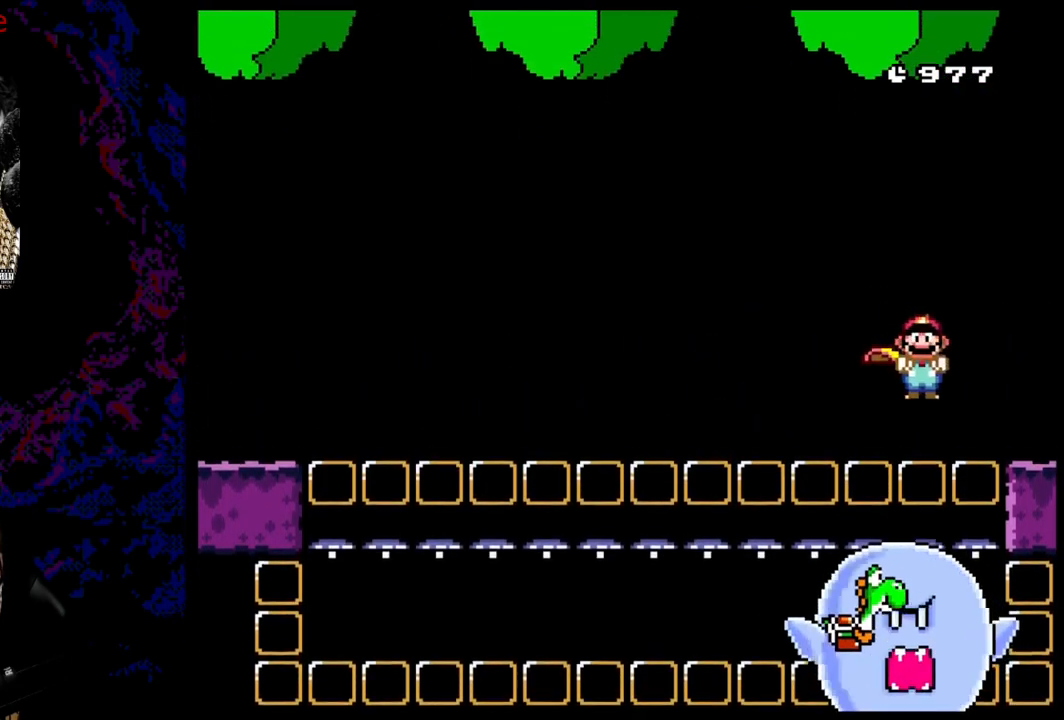
{"buttons": ["X", "DPAD_RIGHT"], "events": []}
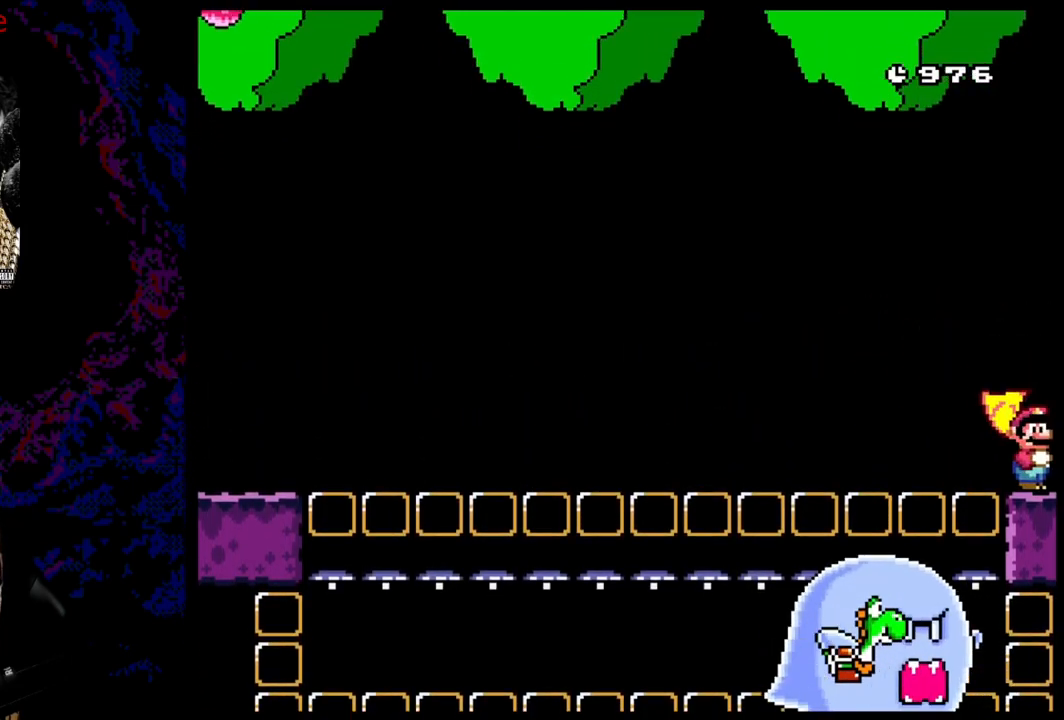
{"buttons": ["A", "X", "DPAD_RIGHT"], "events": [[383, "A", "down"]]}
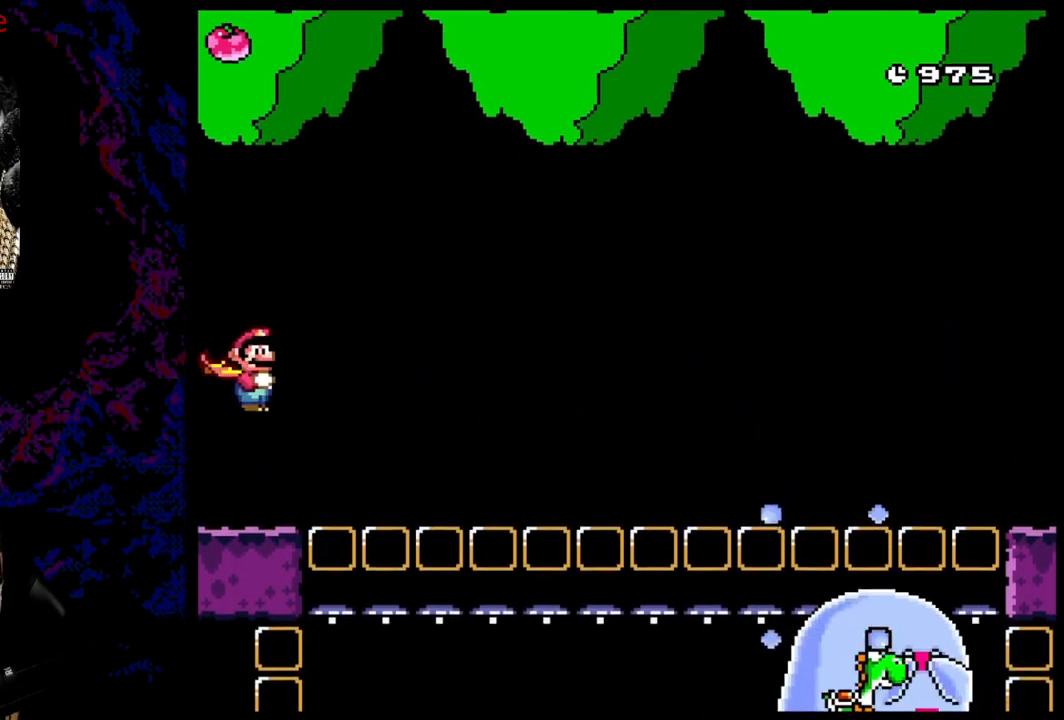
{"buttons": ["X", "DPAD_RIGHT"], "events": [[300, "A", "up"]]}
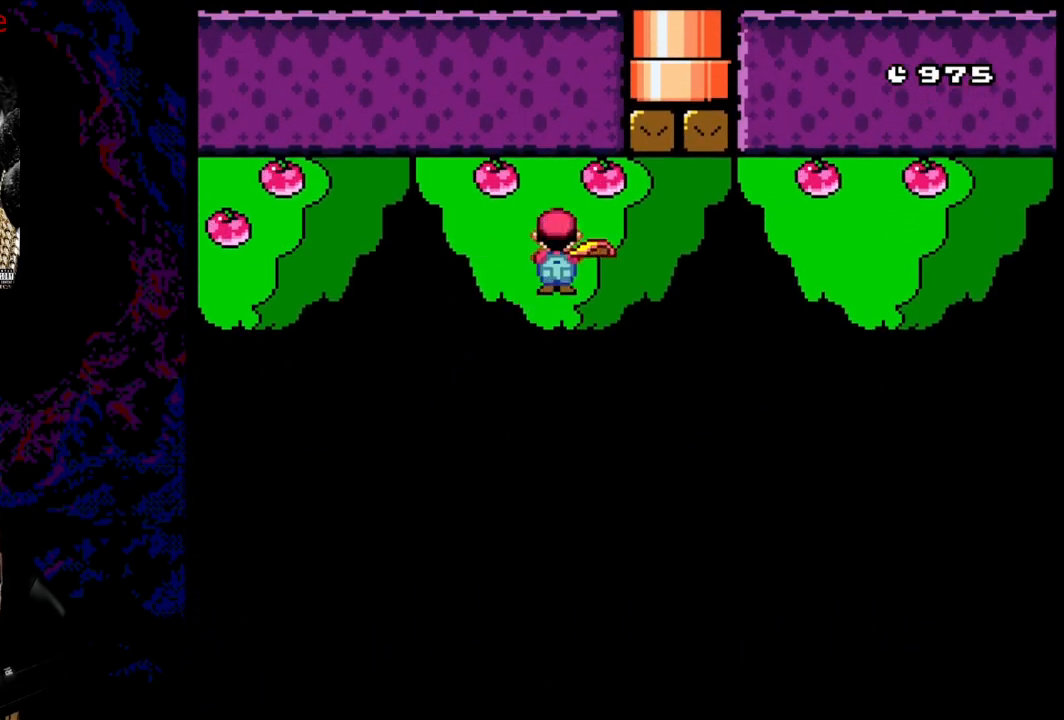
{"buttons": ["X", "DPAD_RIGHT"], "events": []}
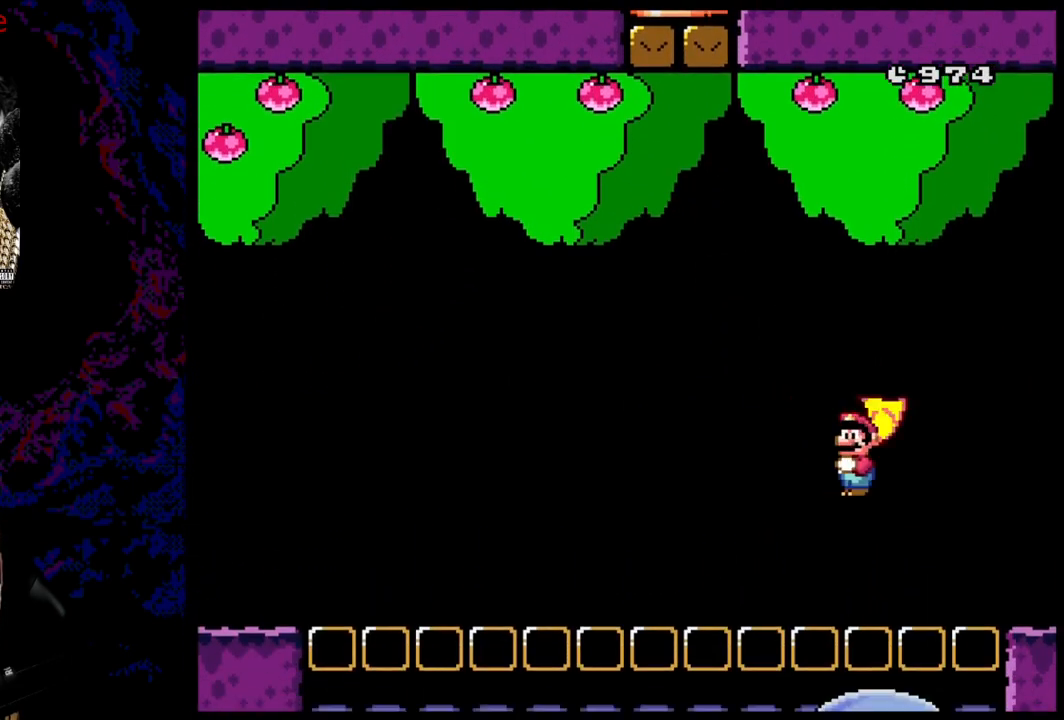
{"buttons": ["A", "X", "DPAD_RIGHT"], "events": [[17, "A", "down"], [233, "A", "up"], [500, "A", "down"]]}
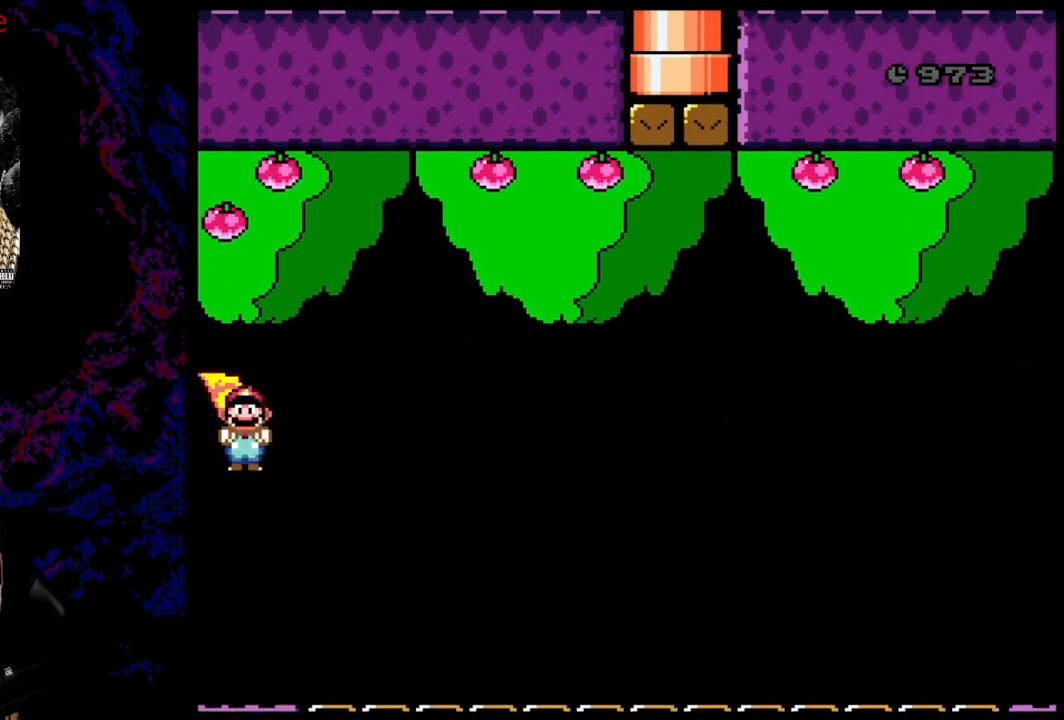
{"buttons": ["A", "X", "DPAD_RIGHT"], "events": []}
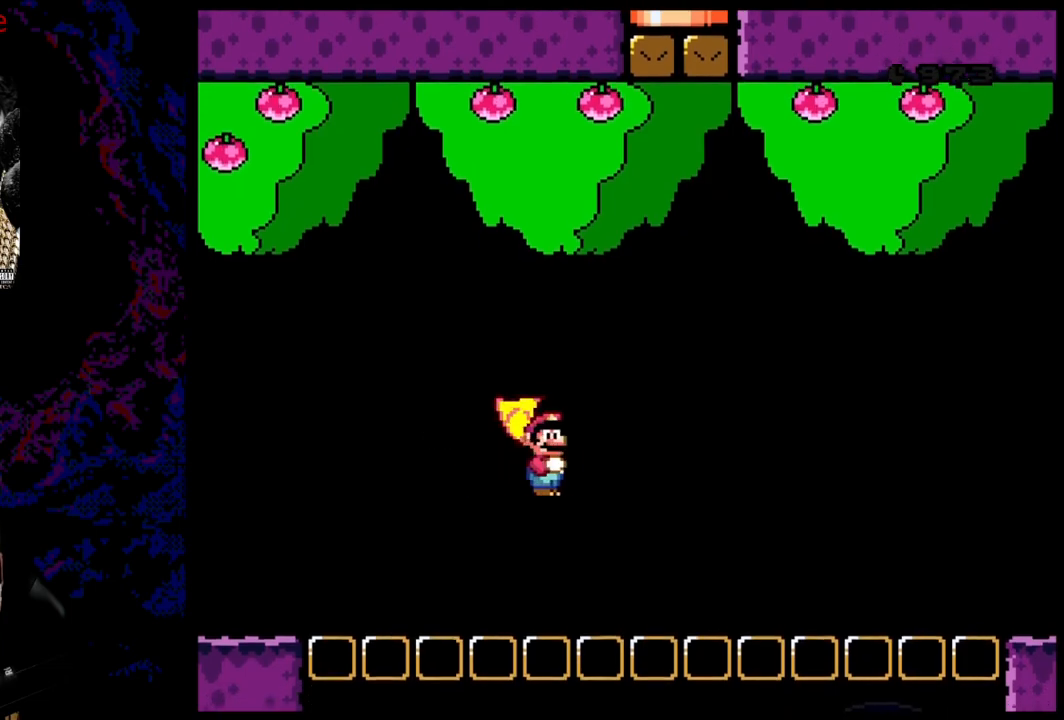
{"buttons": ["A", "X", "DPAD_RIGHT"], "events": []}
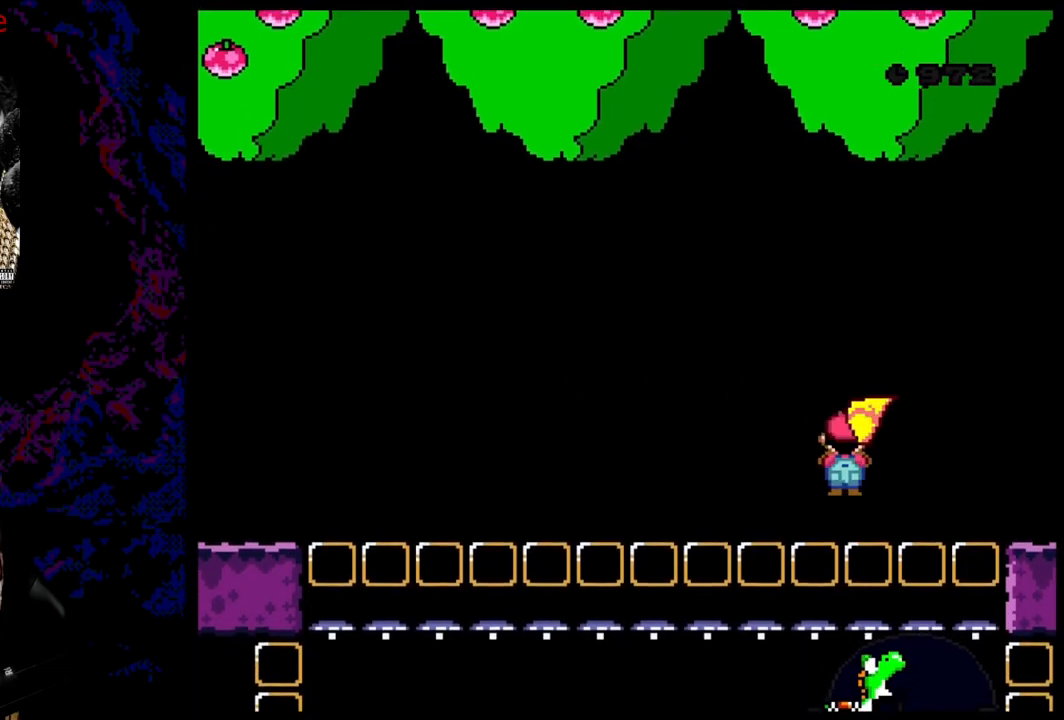
{"buttons": ["A", "X", "DPAD_RIGHT"], "events": [[283, "A", "up"], [417, "A", "down"]]}
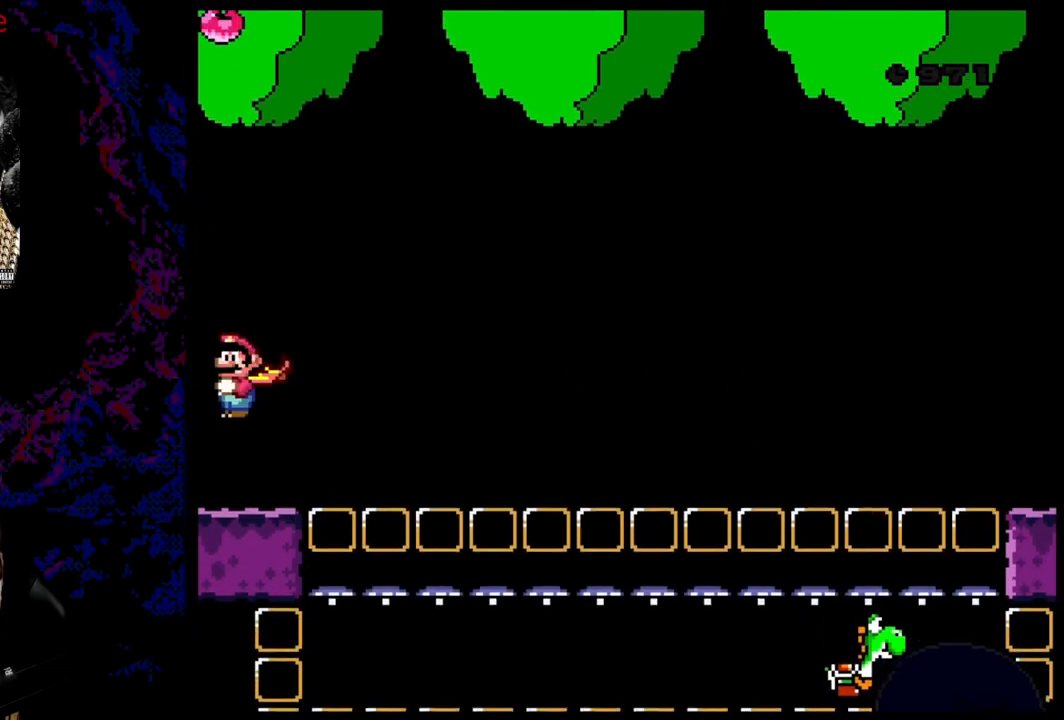
{"buttons": ["X", "DPAD_RIGHT"], "events": [[50, "A", "up"]]}
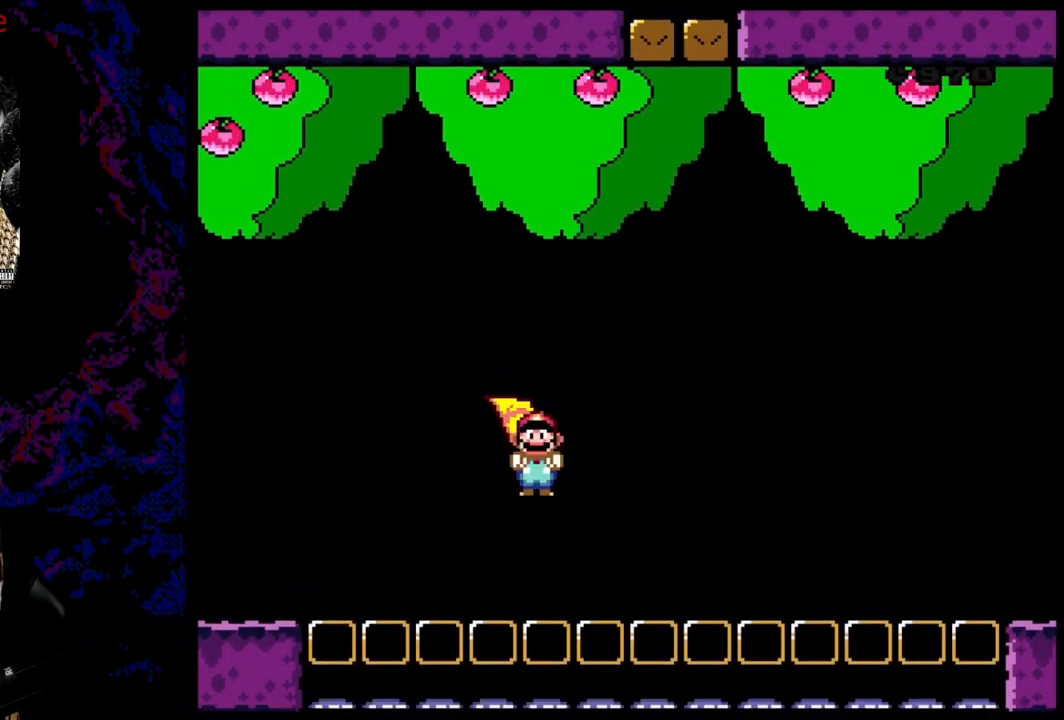
{"buttons": ["X", "DPAD_RIGHT"], "events": [[167, "A", "down"], [267, "A", "up"]]}
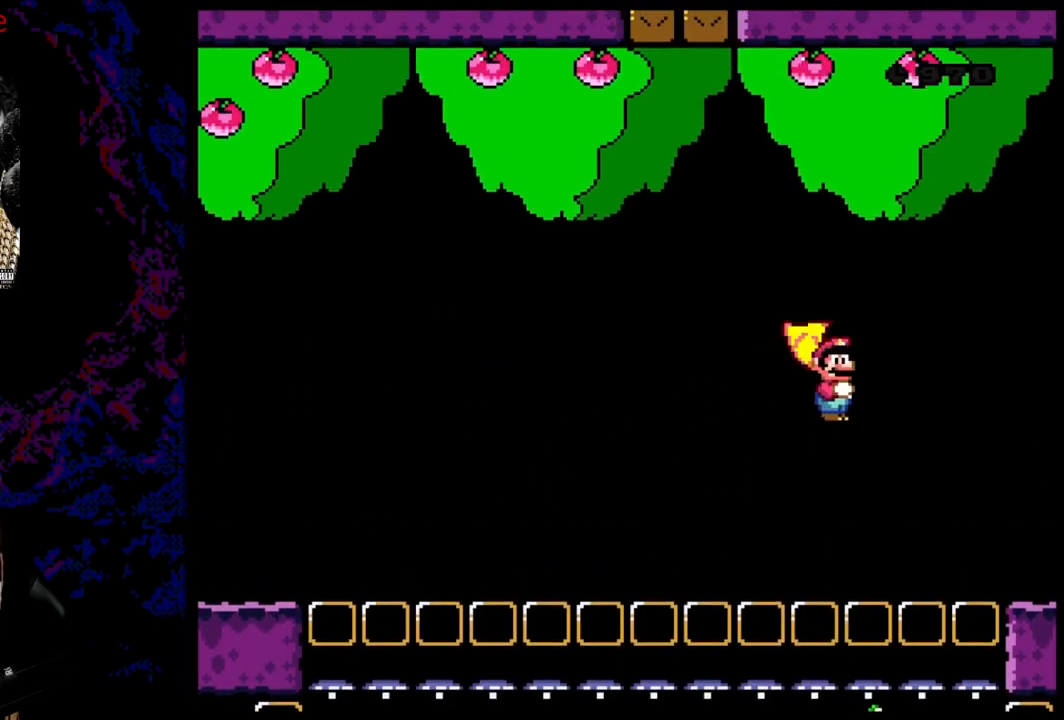
{"buttons": ["A", "X", "DPAD_LEFT"], "events": [[317, "X", "up"], [333, "X", "down"], [400, "A", "down"], [417, "DPAD_DOWN", "down"], [433, "DPAD_DOWN", "up"], [433, "DPAD_LEFT", "down"], [433, "DPAD_RIGHT", "up"]]}
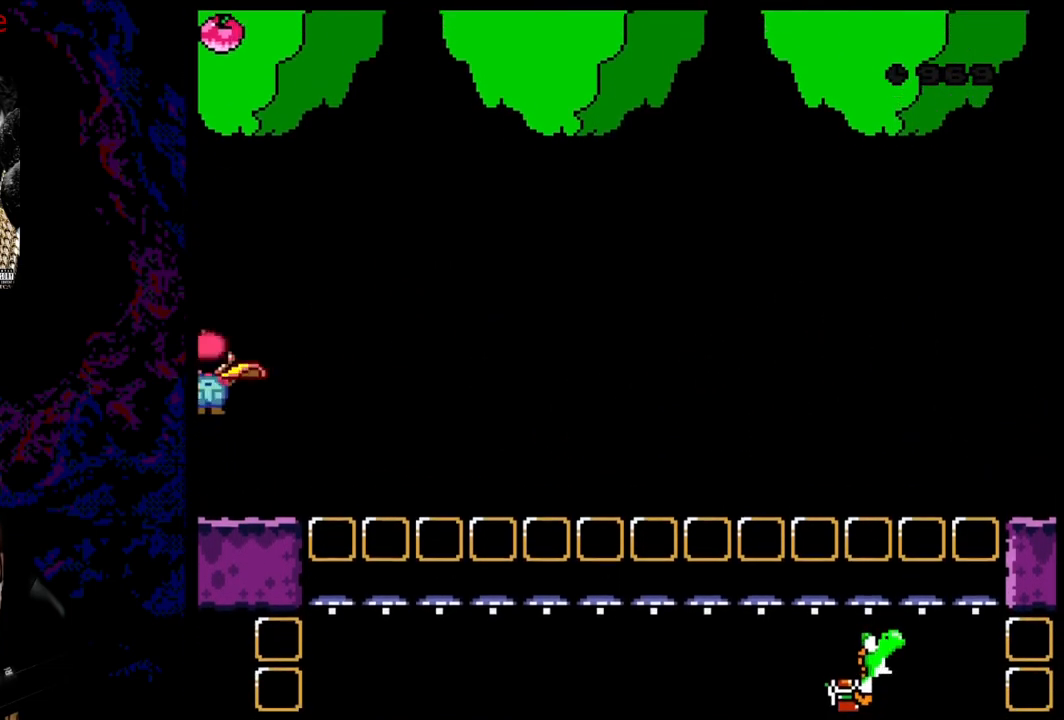
{"buttons": ["X", "DPAD_LEFT"], "events": [[33, "A", "up"]]}
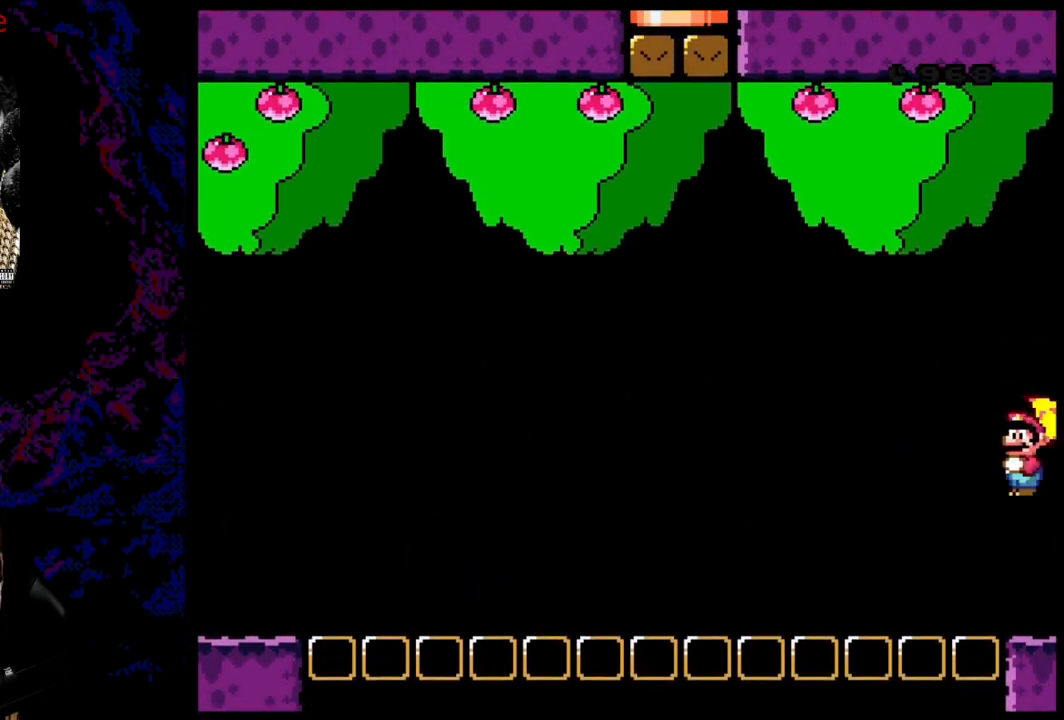
{"buttons": ["B", "Y", "DPAD_LEFT"], "events": [[117, "X", "up"], [167, "Y", "down"], [200, "DPAD_LEFT", "up"], [200, "DPAD_RIGHT", "down"], [300, "DPAD_LEFT", "down"], [300, "DPAD_RIGHT", "up"], [300, "DPAD_UP", "down"], [333, "DPAD_UP", "up"], [433, "B", "down"]]}
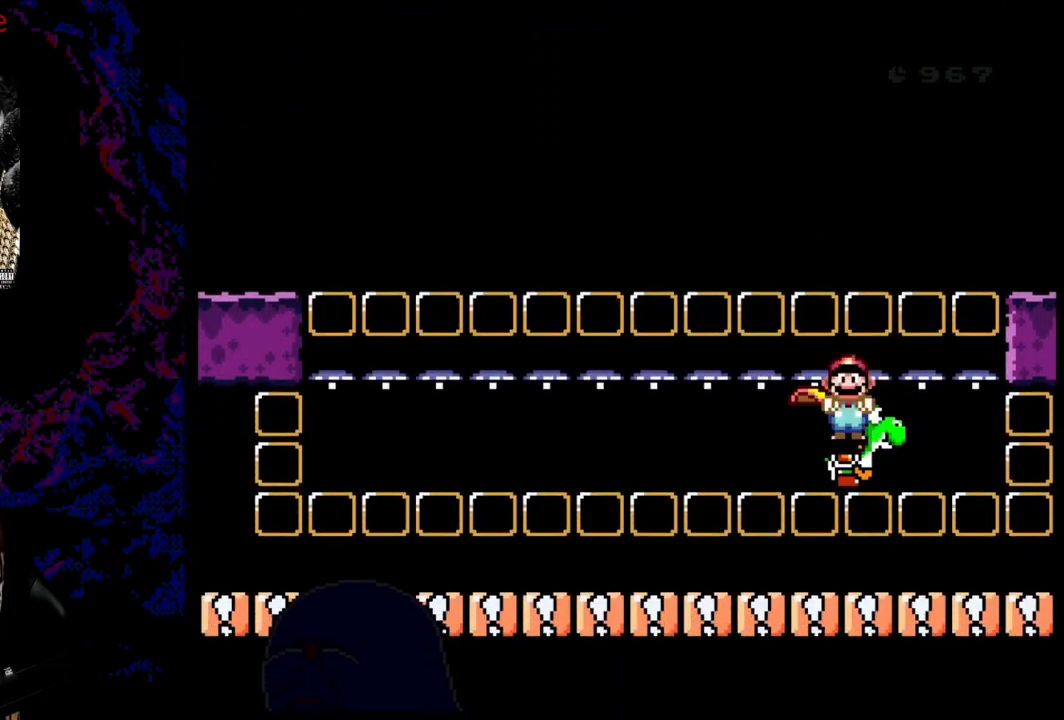
{"buttons": ["B", "Y", "DPAD_LEFT"], "events": []}
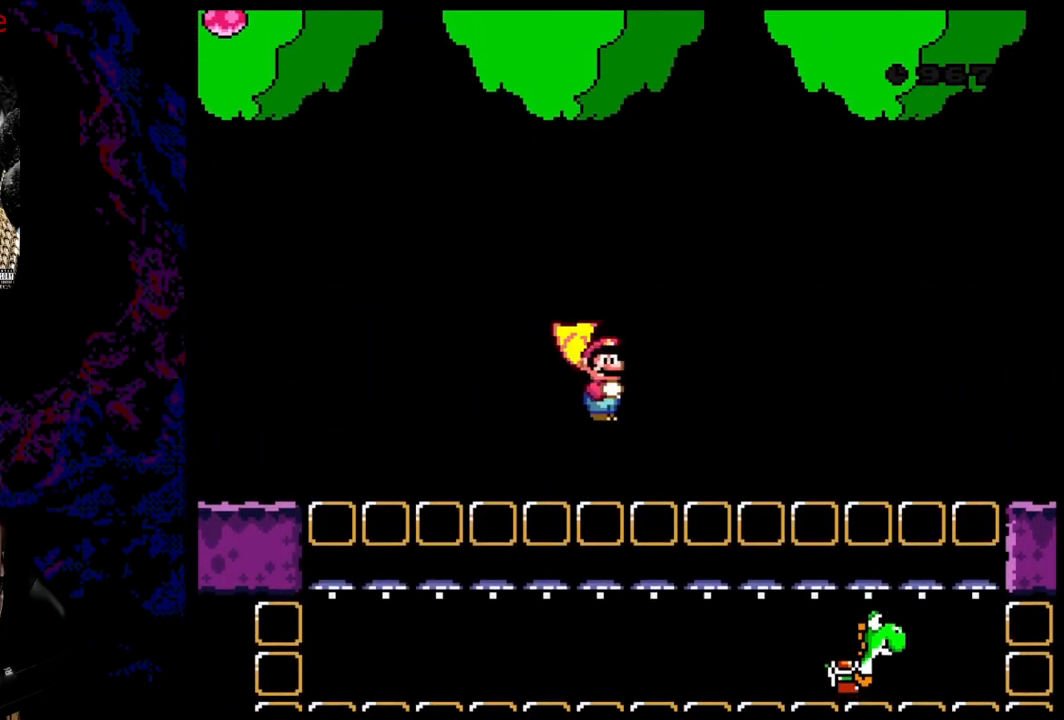
{"buttons": ["B", "Y", "DPAD_LEFT"], "events": []}